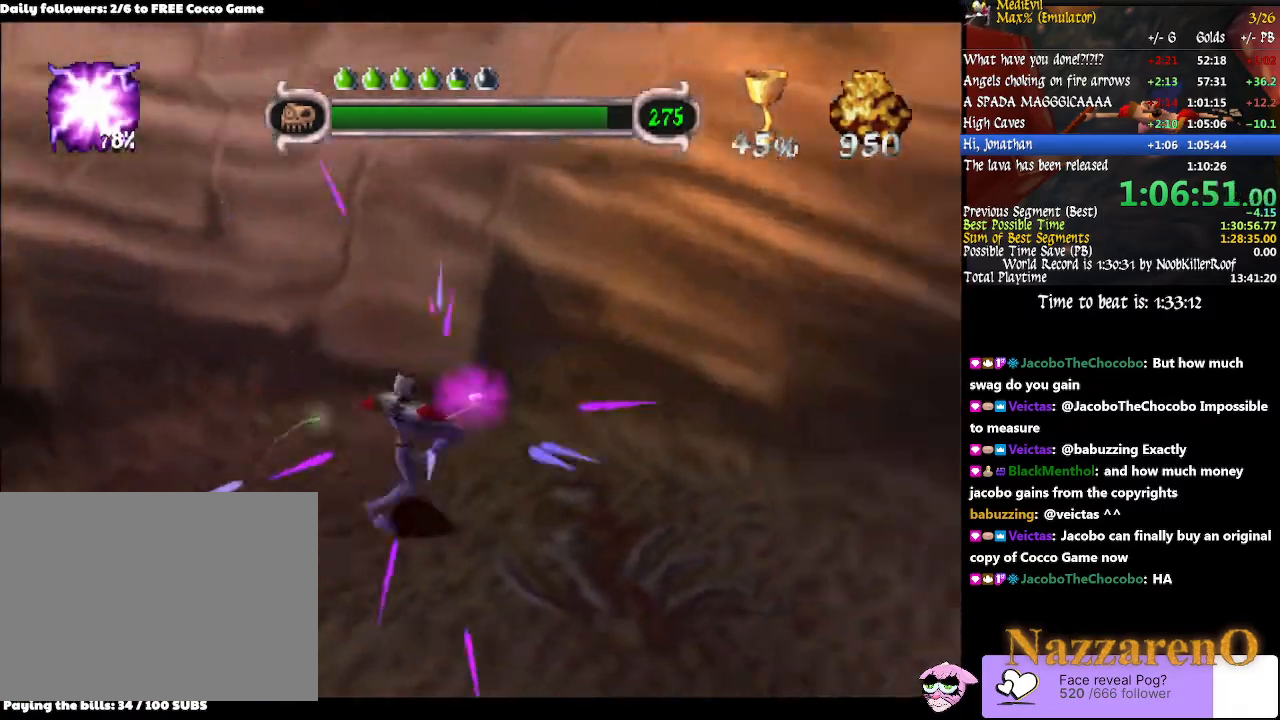
Gameplay with a controller (PlayStation layout); each line is a JSON object with the inputs held at the frame after it. "events" lists button and stick changes between this image and that frame as [ms after this image, input, new state], when the widget could be followed in between. Not read: L2 L3 R2 R3 SELECT START.
{"buttons": ["SQUARE"], "left_stick": "up-right", "right_stick": "center", "events": [[367, "left_stick", "up-right"]]}
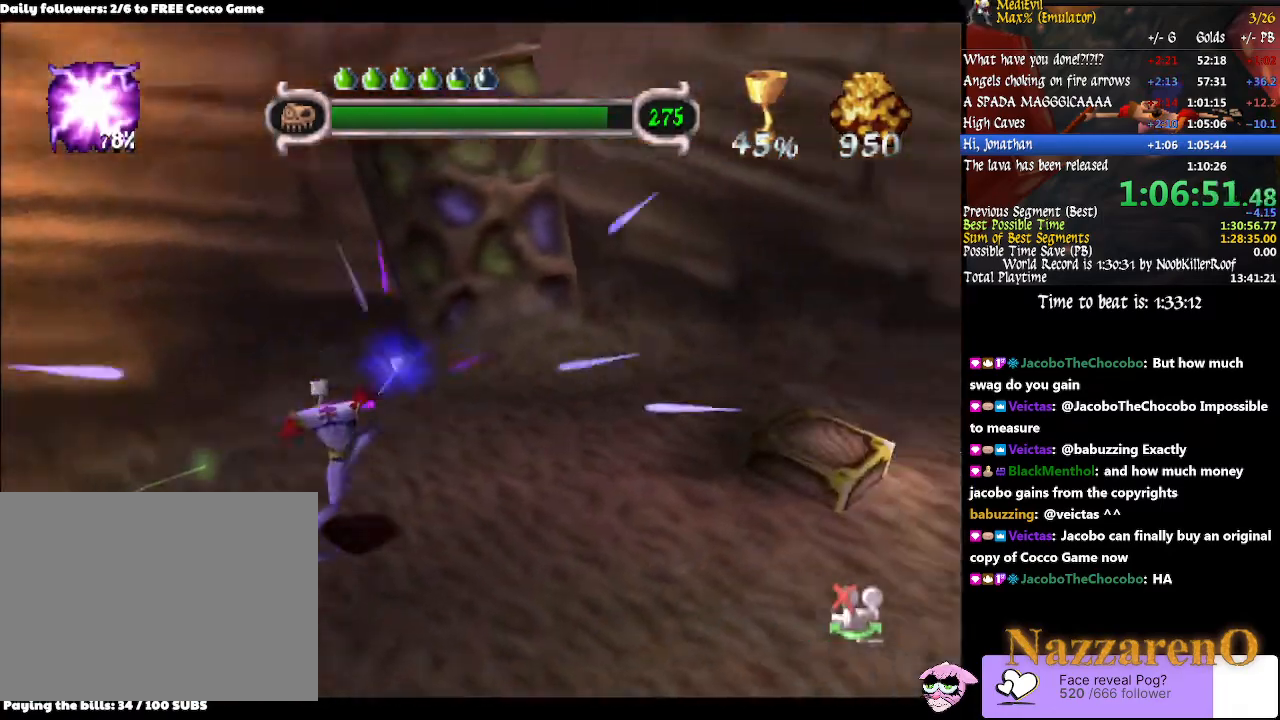
{"buttons": ["SQUARE"], "left_stick": "up-right", "right_stick": "center", "events": []}
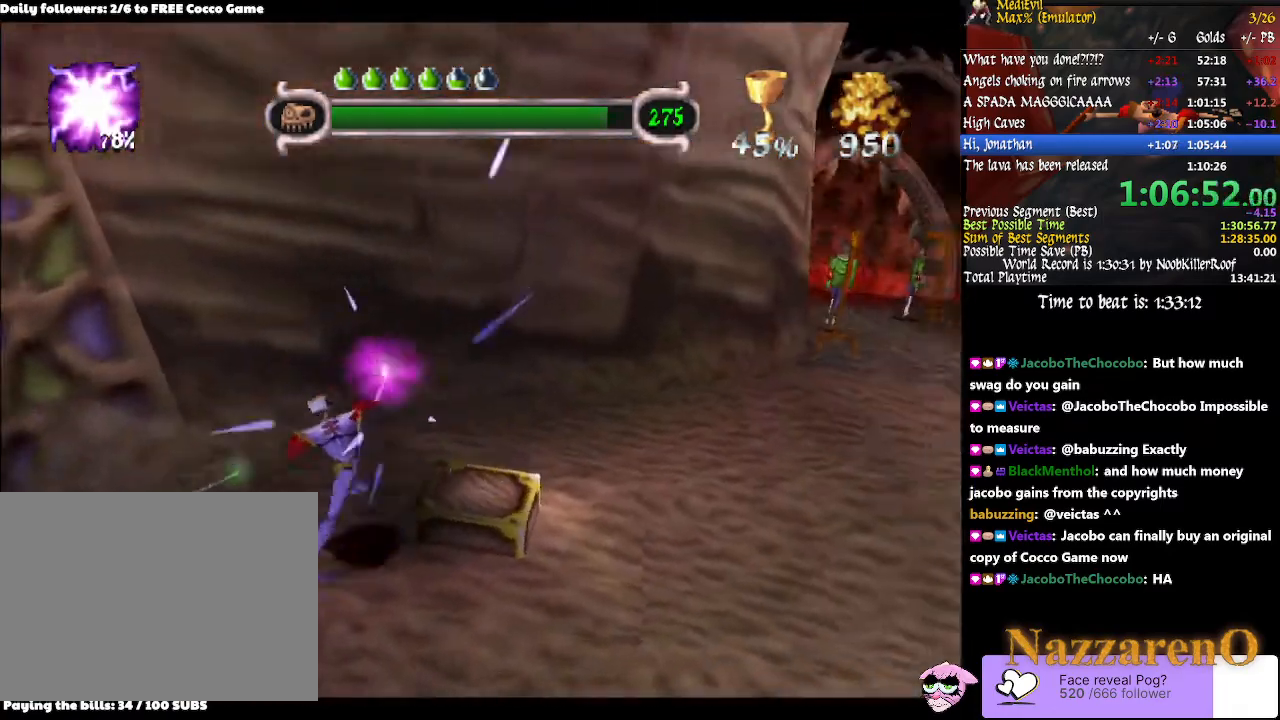
{"buttons": ["SQUARE"], "left_stick": "up-right", "right_stick": "center", "events": [[67, "CIRCLE", "down"], [67, "left_stick", "up"], [167, "left_stick", "up-right"], [400, "CIRCLE", "up"]]}
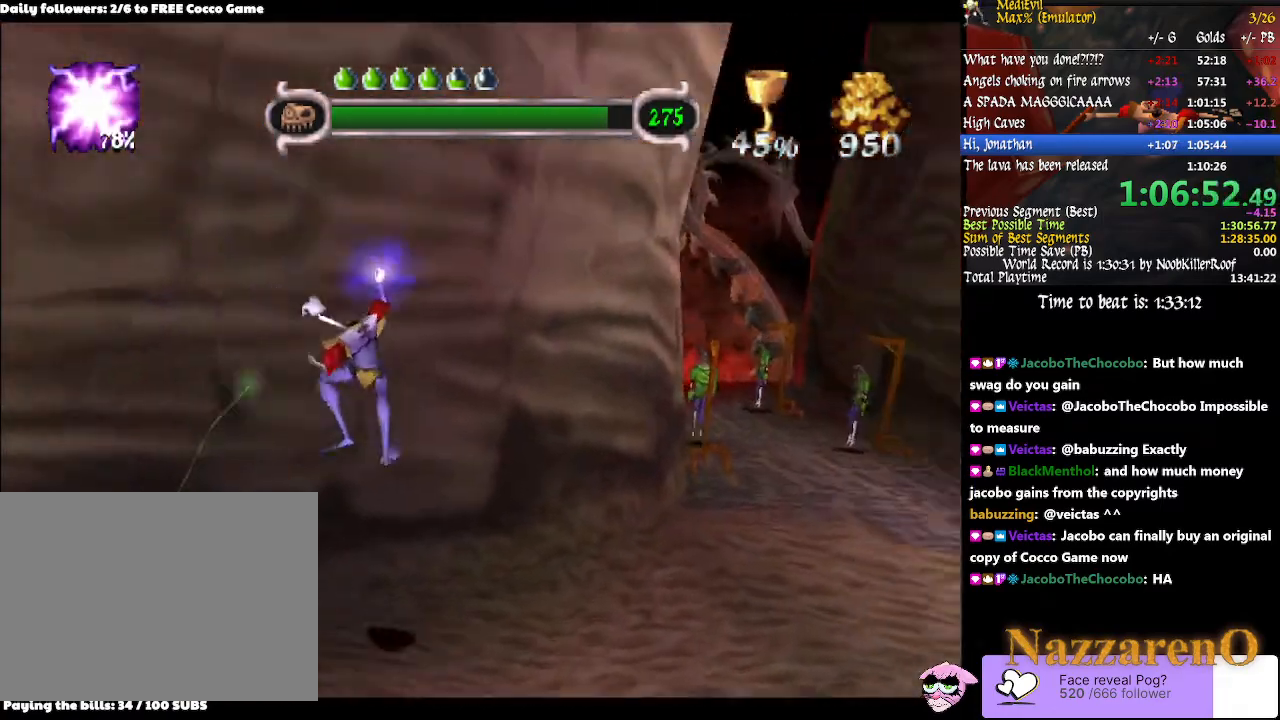
{"buttons": ["SQUARE"], "left_stick": "up-right", "right_stick": "center", "events": []}